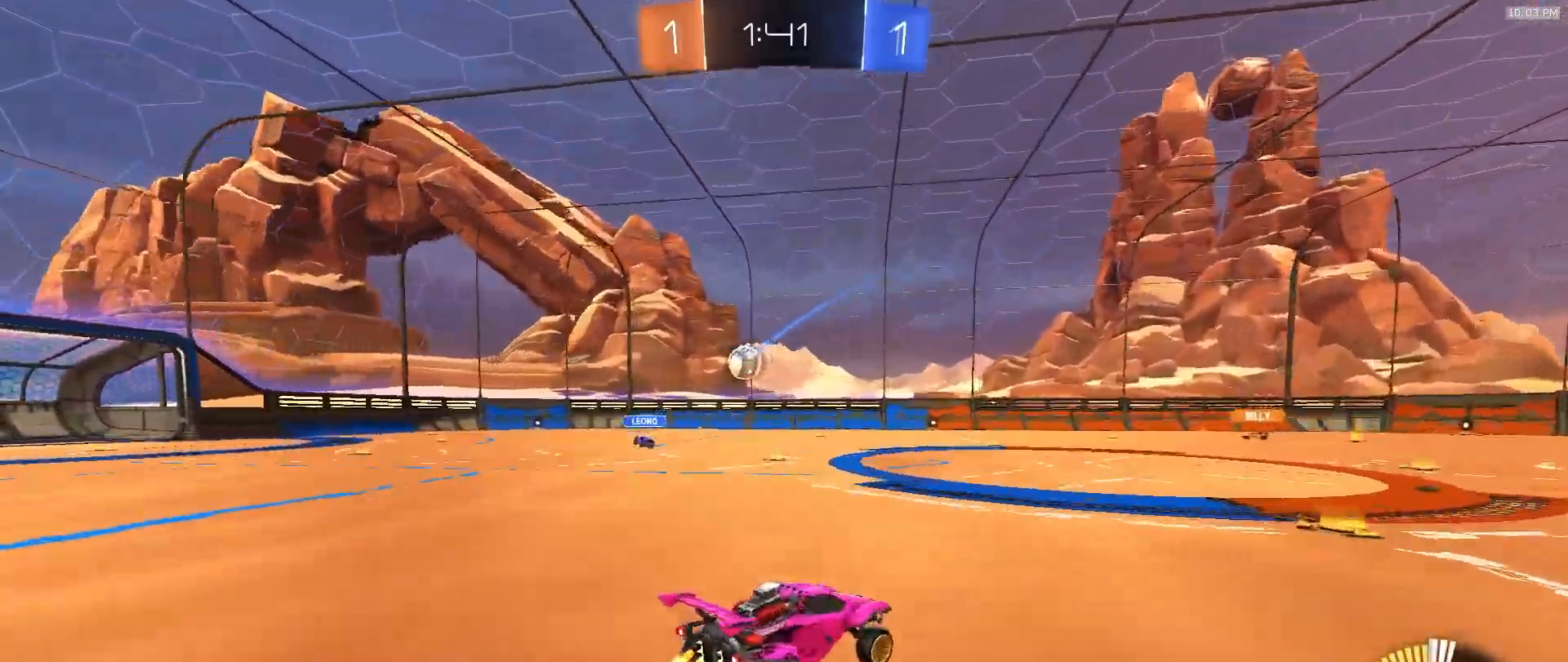
Gameplay with a controller (PlayStation layout); each line is a JSON object with the inputs held at the frame after it (dt_ms = milliseconds from this image to that frame). "events" lists button and stick changes between this image and that frame as [ms after this image, input, new state], when the widget could be followed in between. Not read: L1 L3 R1 R3 TOUCHPAD.
{"dt_ms": 500, "buttons": ["R2"], "left_stick": "down-right", "right_stick": "center", "events": [[17, "CROSS", "down"], [133, "CROSS", "up"], [150, "left_stick", "down"], [467, "left_stick", "down-right"]]}
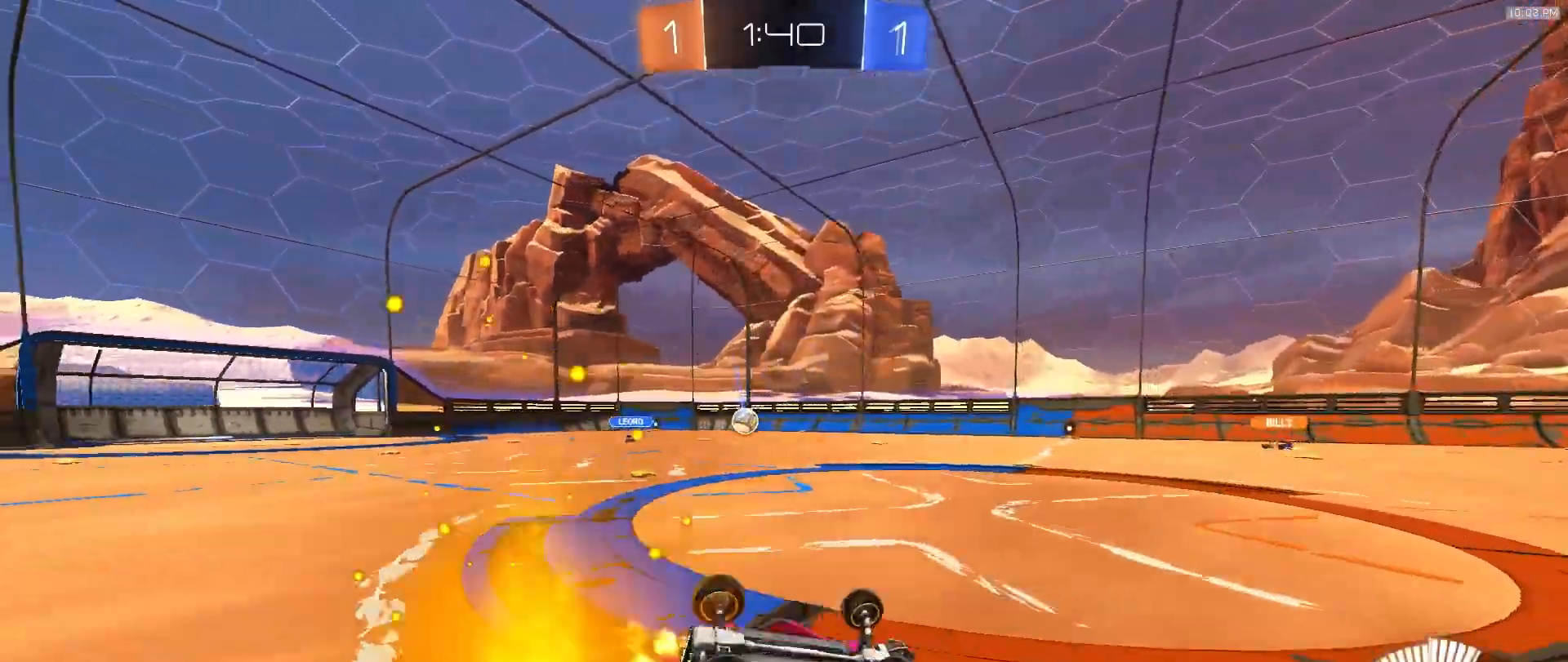
{"dt_ms": 500, "buttons": ["R2"], "left_stick": "left", "right_stick": "center", "events": [[50, "left_stick", "right"], [67, "SELECT", "down"], [200, "SELECT", "up"], [233, "left_stick", "down-right"], [283, "CIRCLE", "down"], [383, "left_stick", "center"], [400, "CIRCLE", "up"], [500, "left_stick", "left"]]}
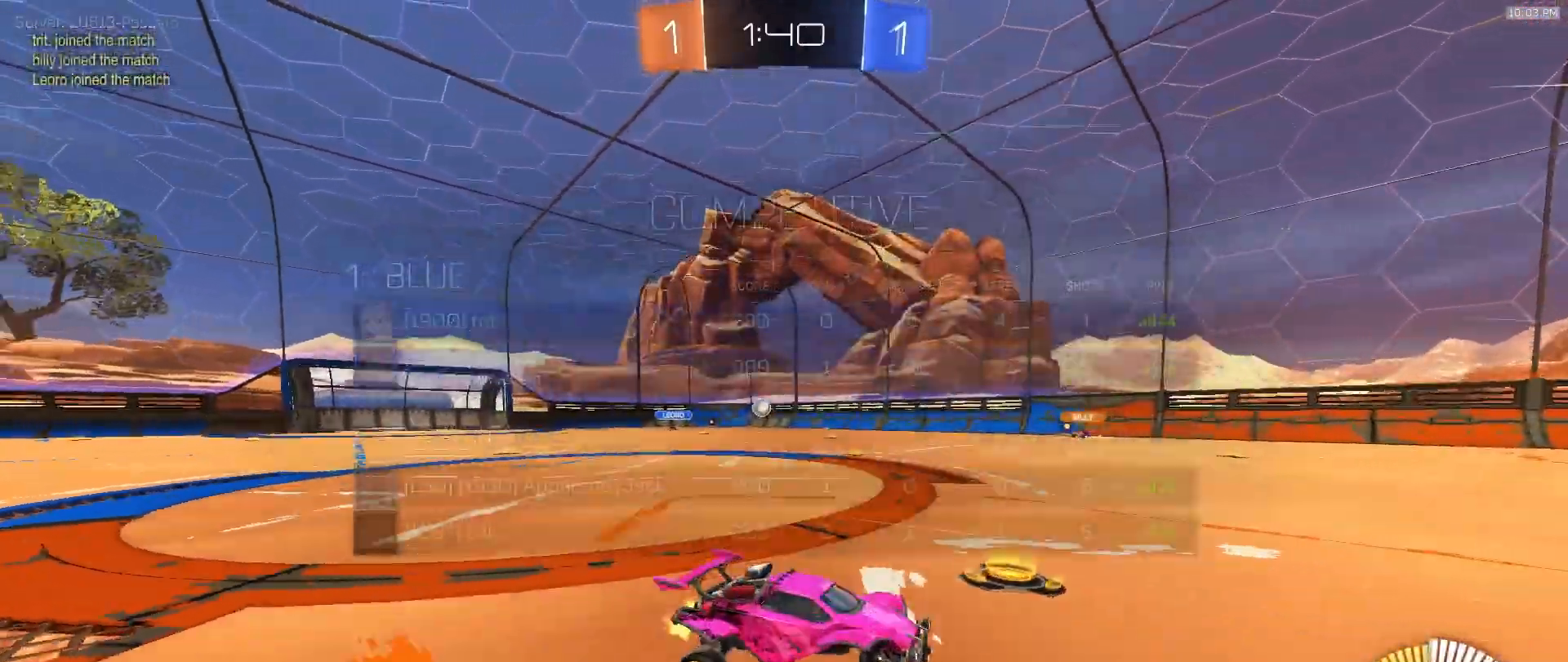
{"dt_ms": 500, "buttons": ["R2"], "left_stick": "left", "right_stick": "center", "events": [[150, "left_stick", "center"], [433, "left_stick", "left"]]}
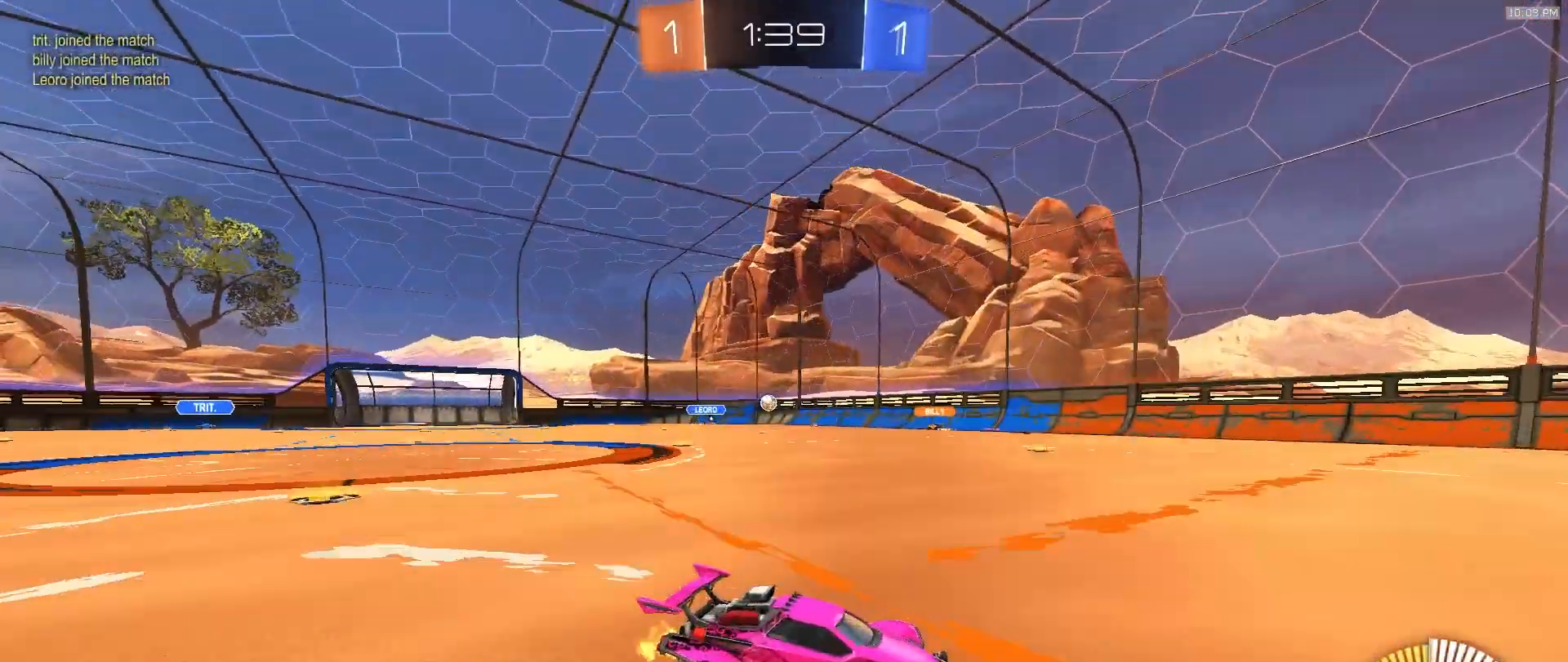
{"dt_ms": 500, "buttons": [], "left_stick": "left", "right_stick": "center", "events": [[450, "R2", "up"]]}
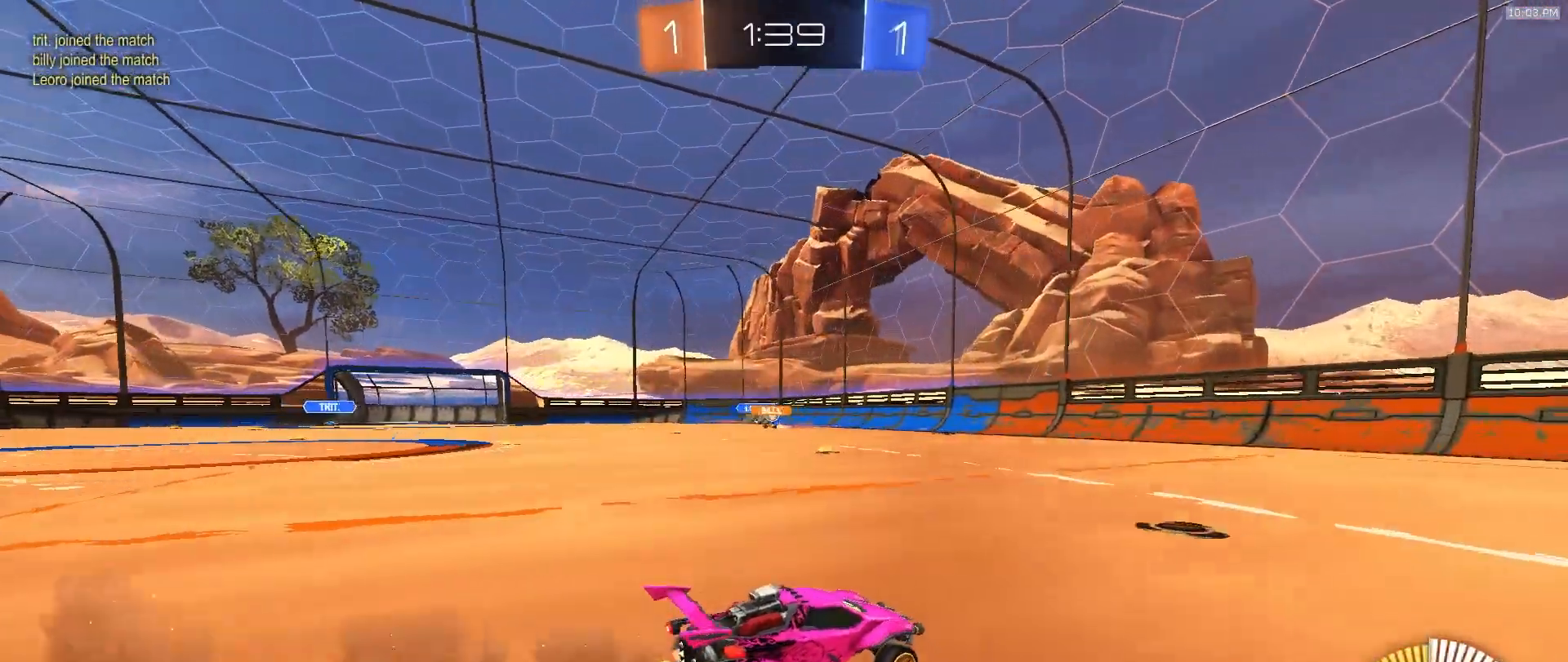
{"dt_ms": 1000, "buttons": ["R2"], "left_stick": "center", "right_stick": "center"}
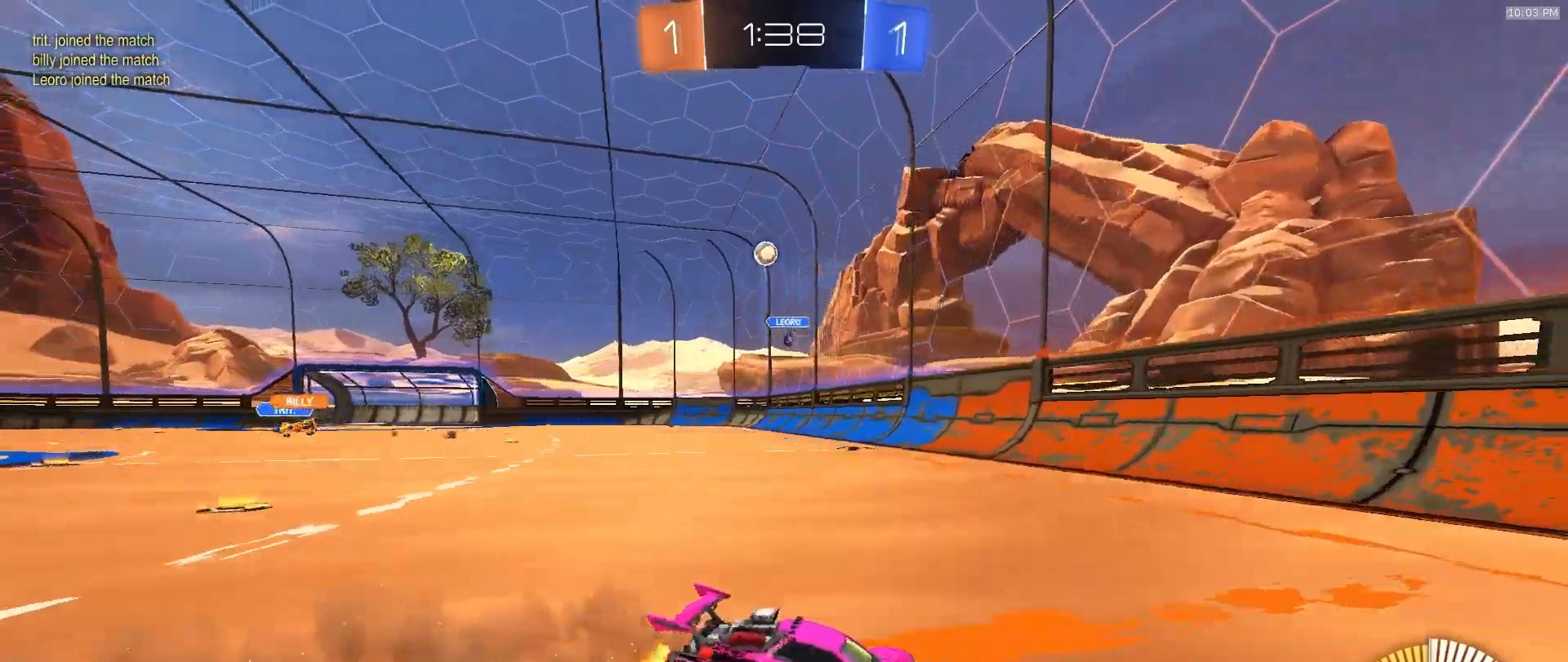
{"dt_ms": 500, "buttons": [], "left_stick": "right", "right_stick": "center", "events": [[117, "left_stick", "right"], [183, "R2", "up"]]}
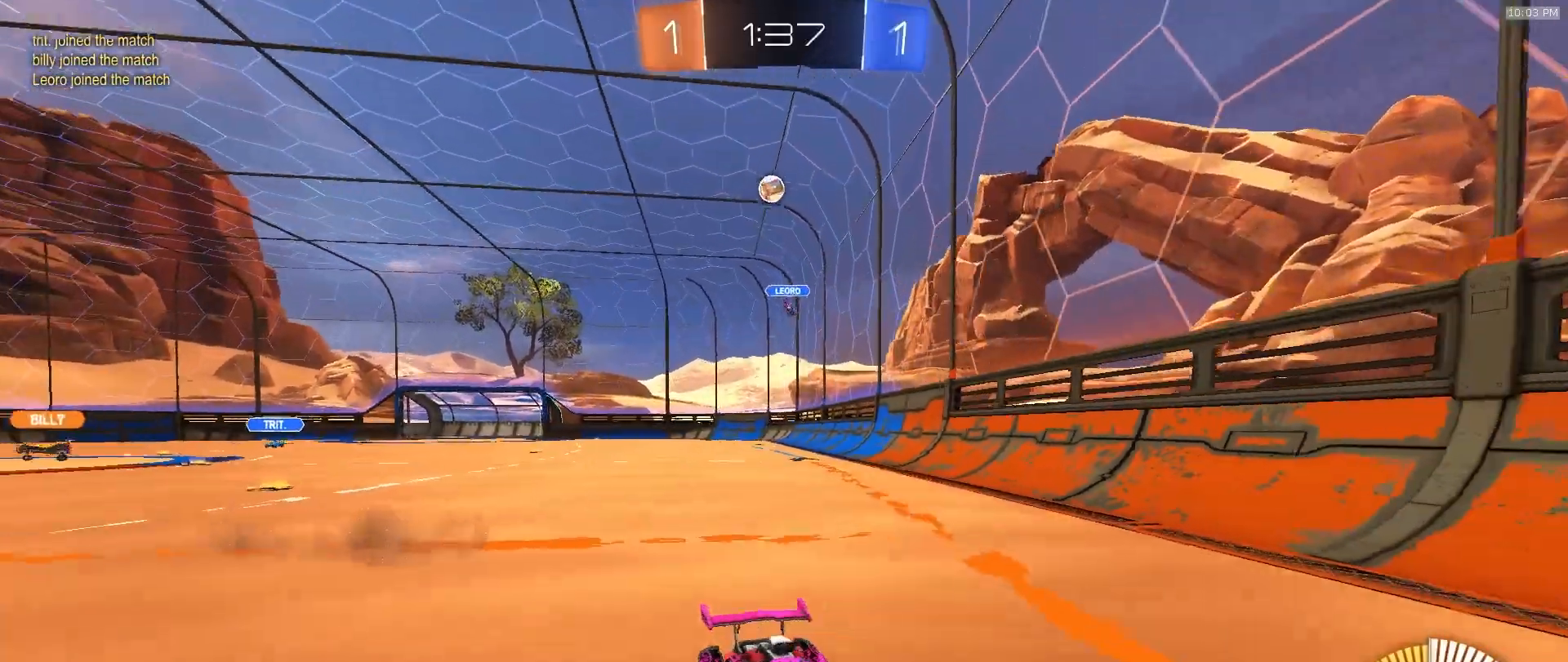
{"dt_ms": 500, "buttons": [], "left_stick": "right", "right_stick": "center", "events": []}
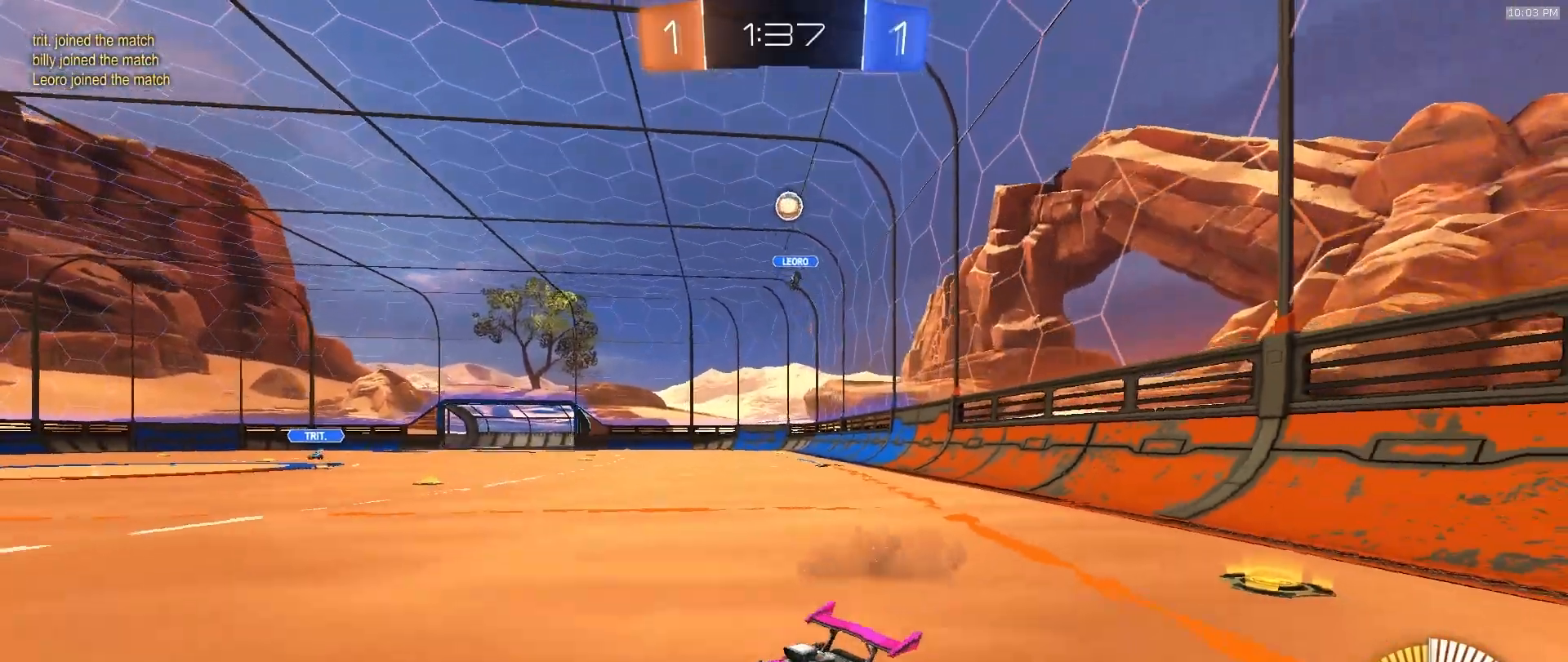
{"dt_ms": 500, "buttons": ["R2"], "left_stick": "right", "right_stick": "center", "events": [[67, "left_stick", "center"], [417, "R2", "down"], [467, "left_stick", "right"]]}
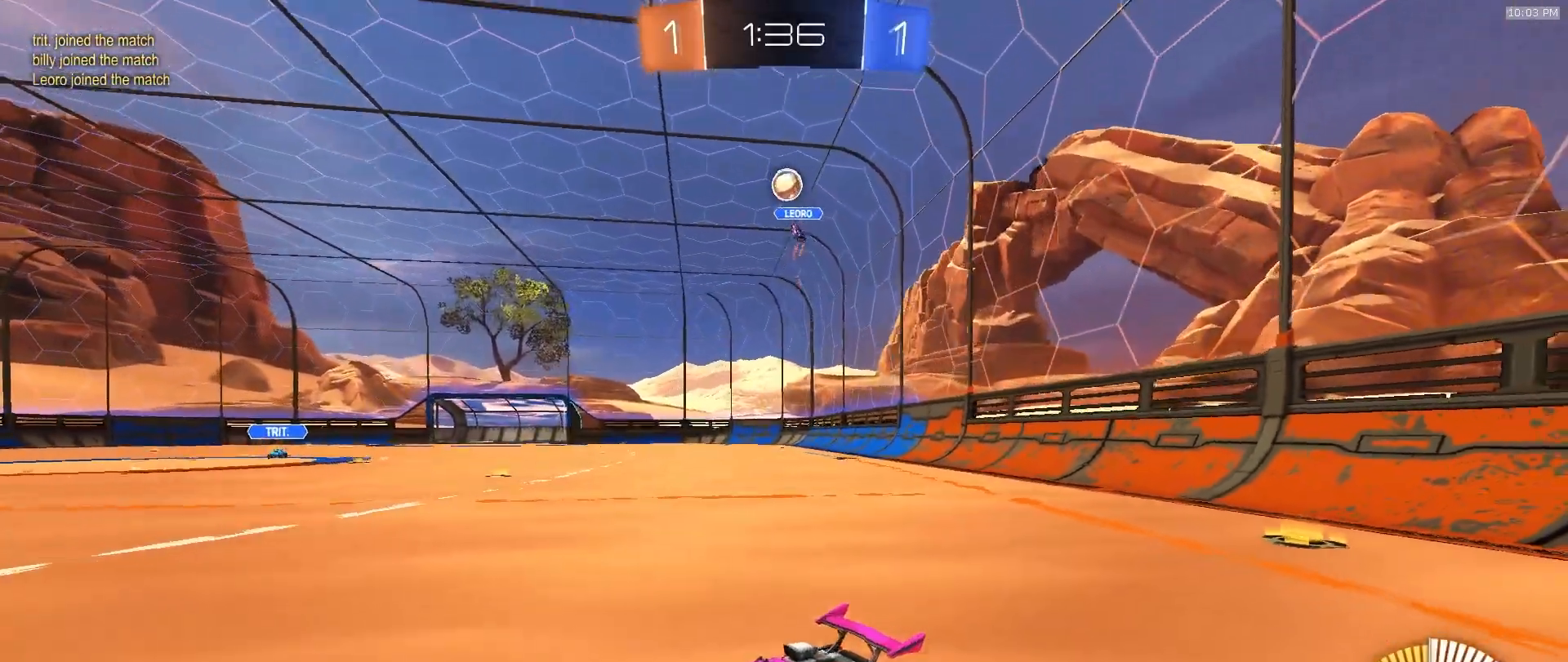
{"dt_ms": 500, "buttons": ["CROSS"], "left_stick": "down", "right_stick": "center", "events": [[50, "R2", "up"], [167, "CROSS", "down"], [167, "L2", "down"], [167, "left_stick", "down"], [383, "CROSS", "up"], [383, "L2", "up"], [400, "left_stick", "center"], [417, "CROSS", "down"], [467, "left_stick", "down"]]}
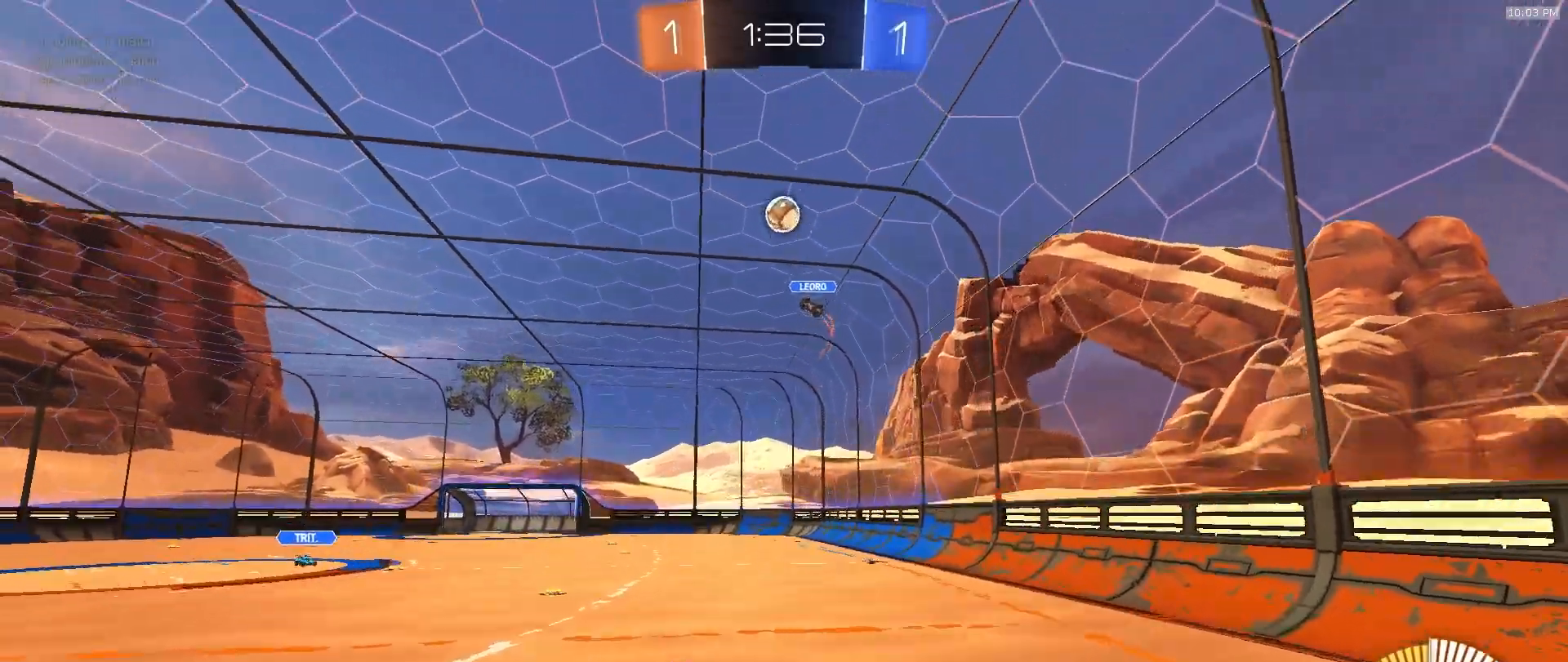
{"dt_ms": 500, "buttons": ["SQUARE"], "left_stick": "right", "right_stick": "center", "events": [[17, "CROSS", "up"], [17, "SQUARE", "down"], [133, "left_stick", "down-right"], [250, "left_stick", "up-right"], [300, "left_stick", "up"], [417, "left_stick", "right"]]}
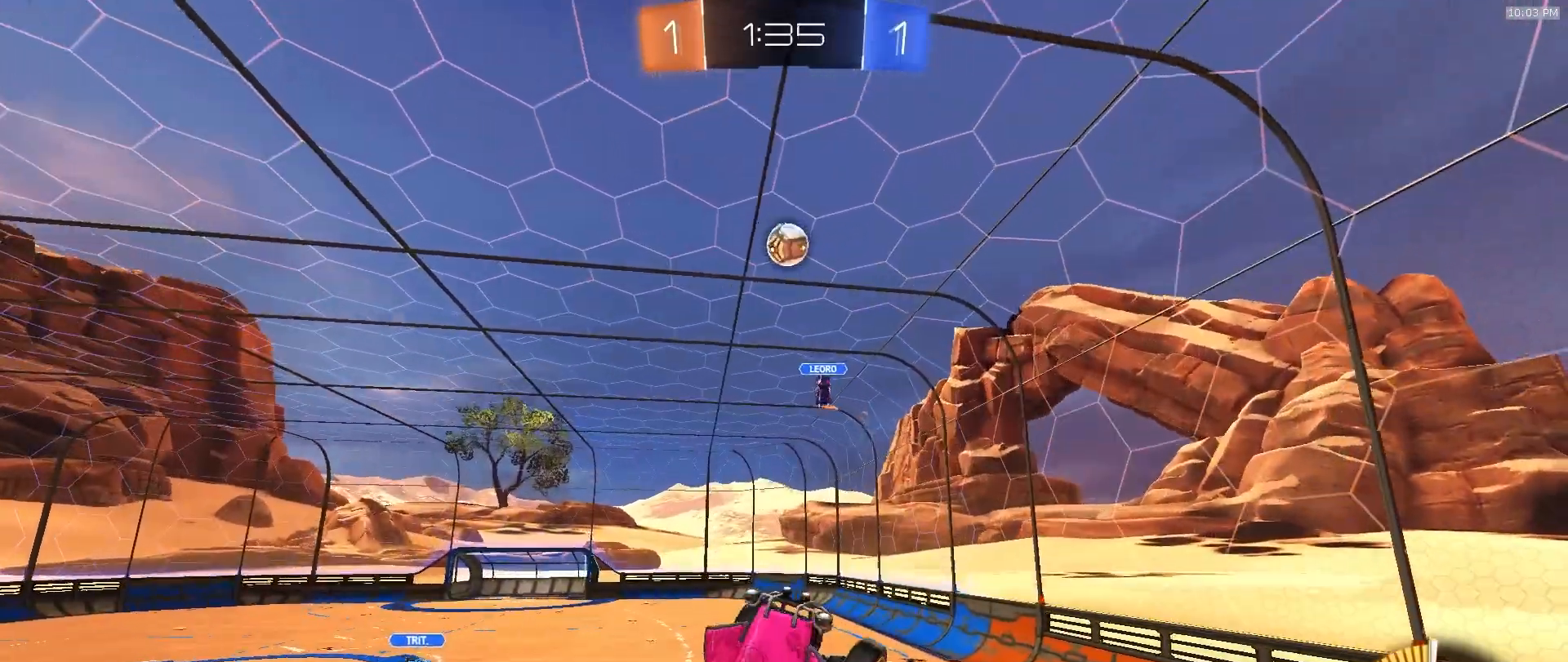
{"dt_ms": 500, "buttons": ["SQUARE"], "left_stick": "up-right", "right_stick": "center", "events": [[150, "left_stick", "up-left"], [317, "left_stick", "right"], [500, "left_stick", "up-right"]]}
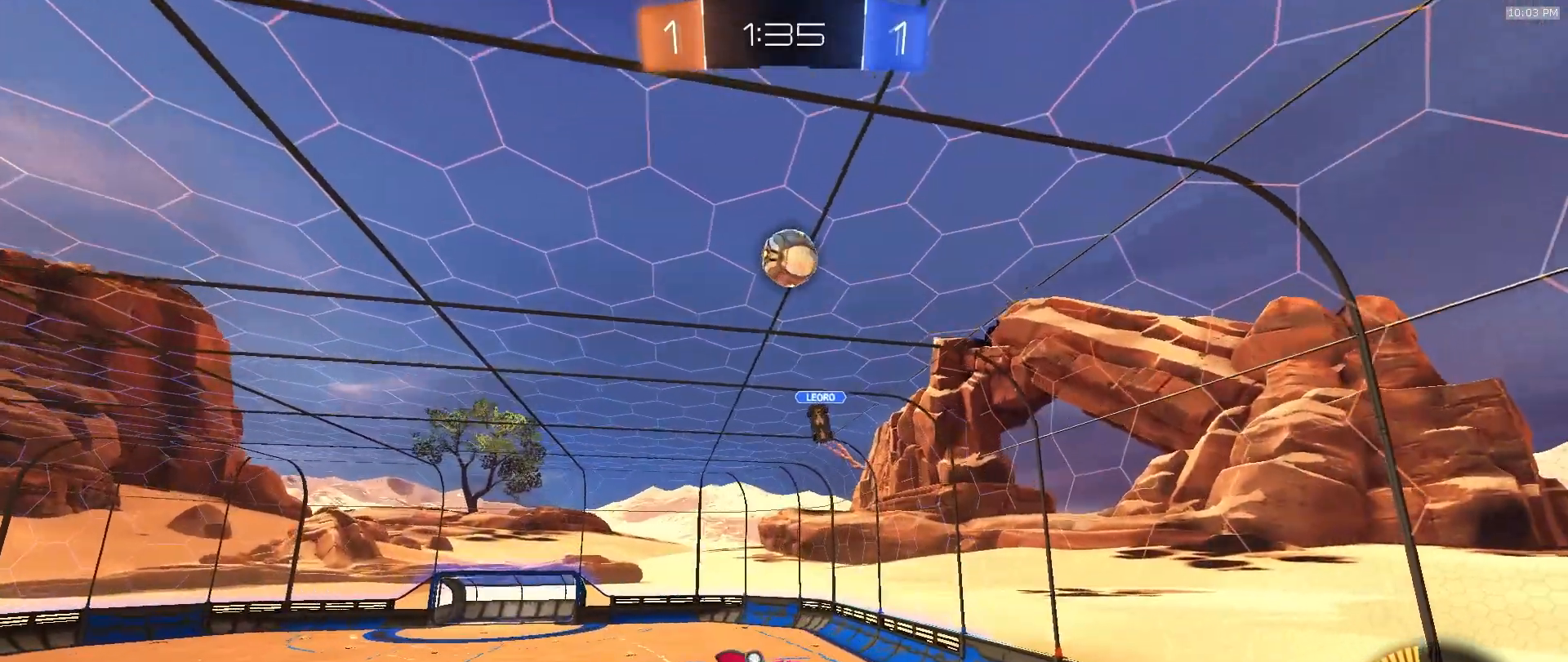
{"dt_ms": 500, "buttons": [], "left_stick": "center", "right_stick": "center", "events": [[183, "left_stick", "down"], [383, "SQUARE", "up"], [400, "left_stick", "center"]]}
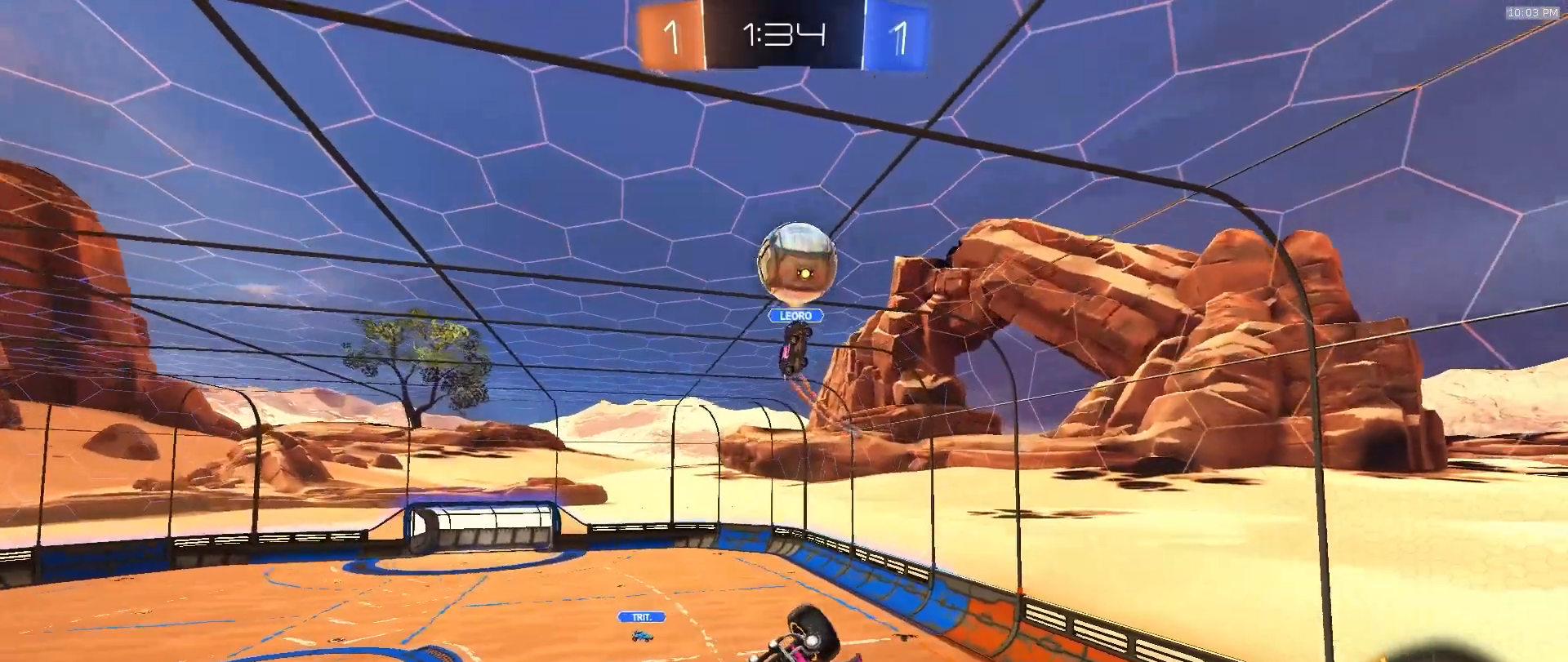
{"dt_ms": 500, "buttons": ["TRIANGLE"], "left_stick": "down-left", "right_stick": "center", "events": [[17, "left_stick", "down-right"], [83, "left_stick", "right"], [217, "left_stick", "up-left"], [367, "left_stick", "down-left"], [433, "TRIANGLE", "down"]]}
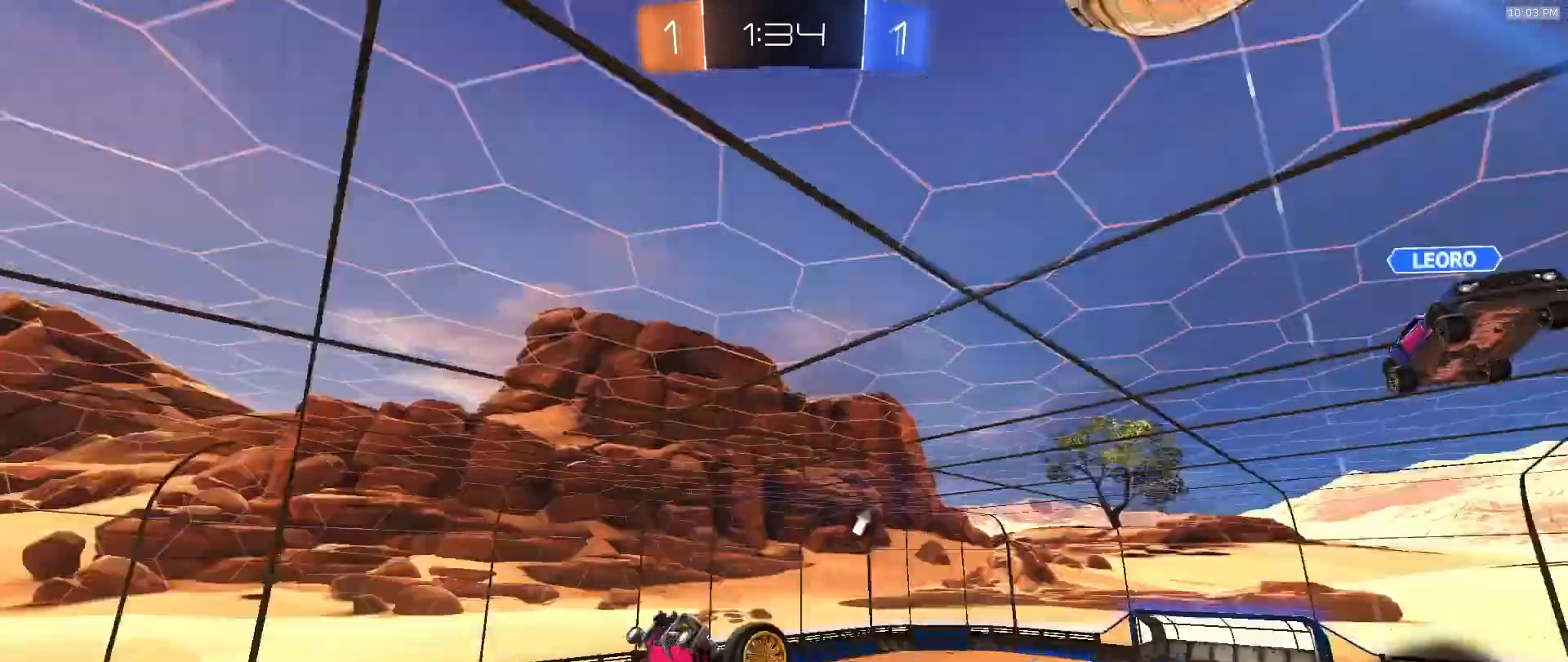
{"dt_ms": 500, "buttons": [], "left_stick": "down-right", "right_stick": "center", "events": [[83, "left_stick", "up-left"], [100, "SQUARE", "down"], [100, "TRIANGLE", "up"], [233, "left_stick", "center"], [300, "left_stick", "down-right"], [367, "SQUARE", "up"]]}
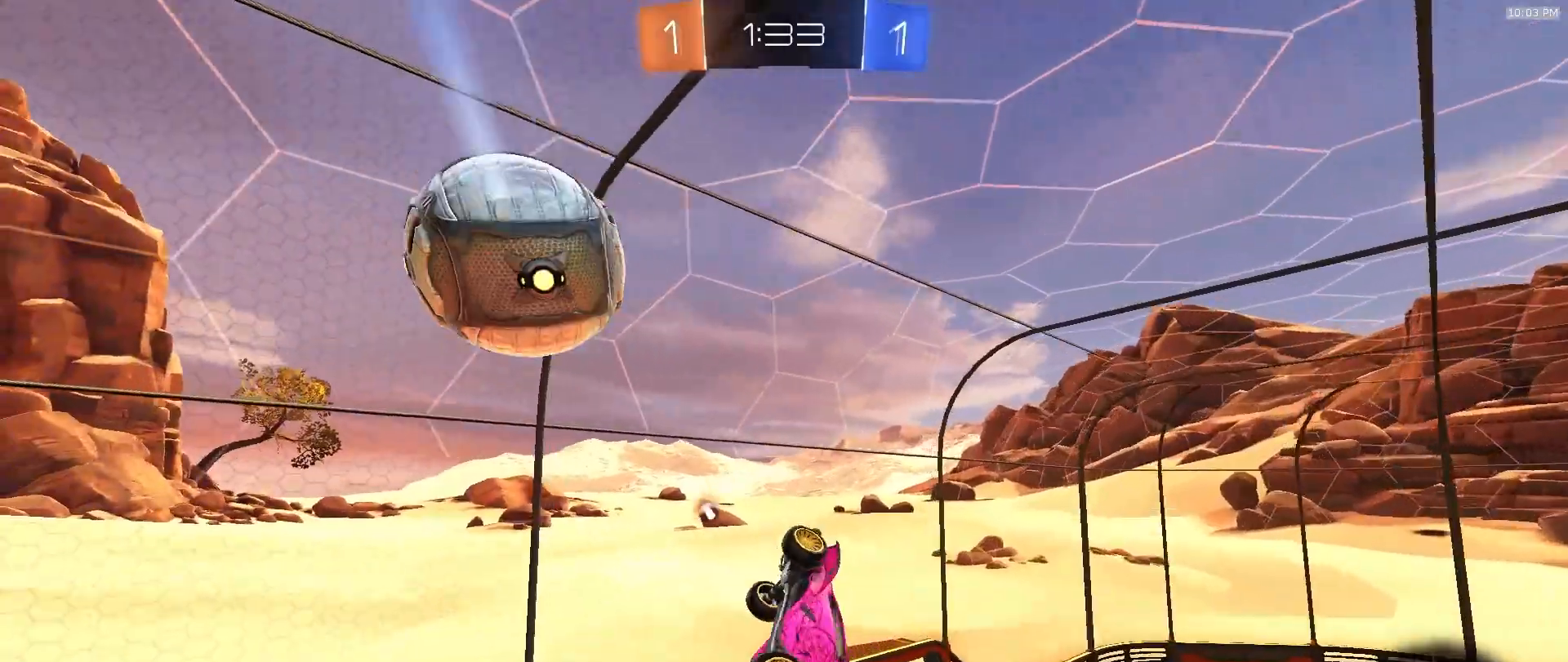
{"dt_ms": 500, "buttons": [], "left_stick": "up", "right_stick": "center", "events": [[217, "left_stick", "center"], [467, "left_stick", "up"]]}
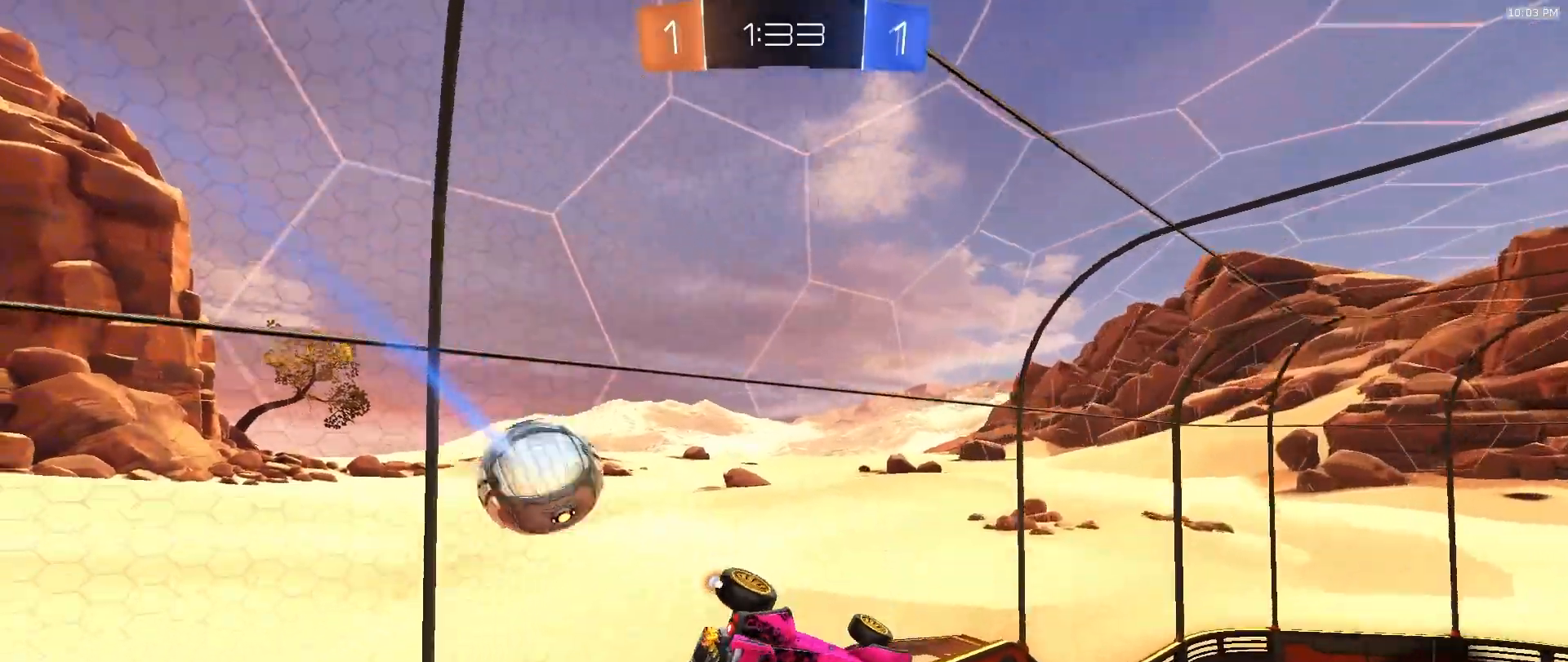
{"dt_ms": 500, "buttons": ["R2"], "left_stick": "up-left", "right_stick": "center", "events": [[17, "left_stick", "up-left"], [117, "left_stick", "center"], [167, "left_stick", "down-right"], [283, "left_stick", "center"], [333, "R2", "down"], [483, "left_stick", "up-left"]]}
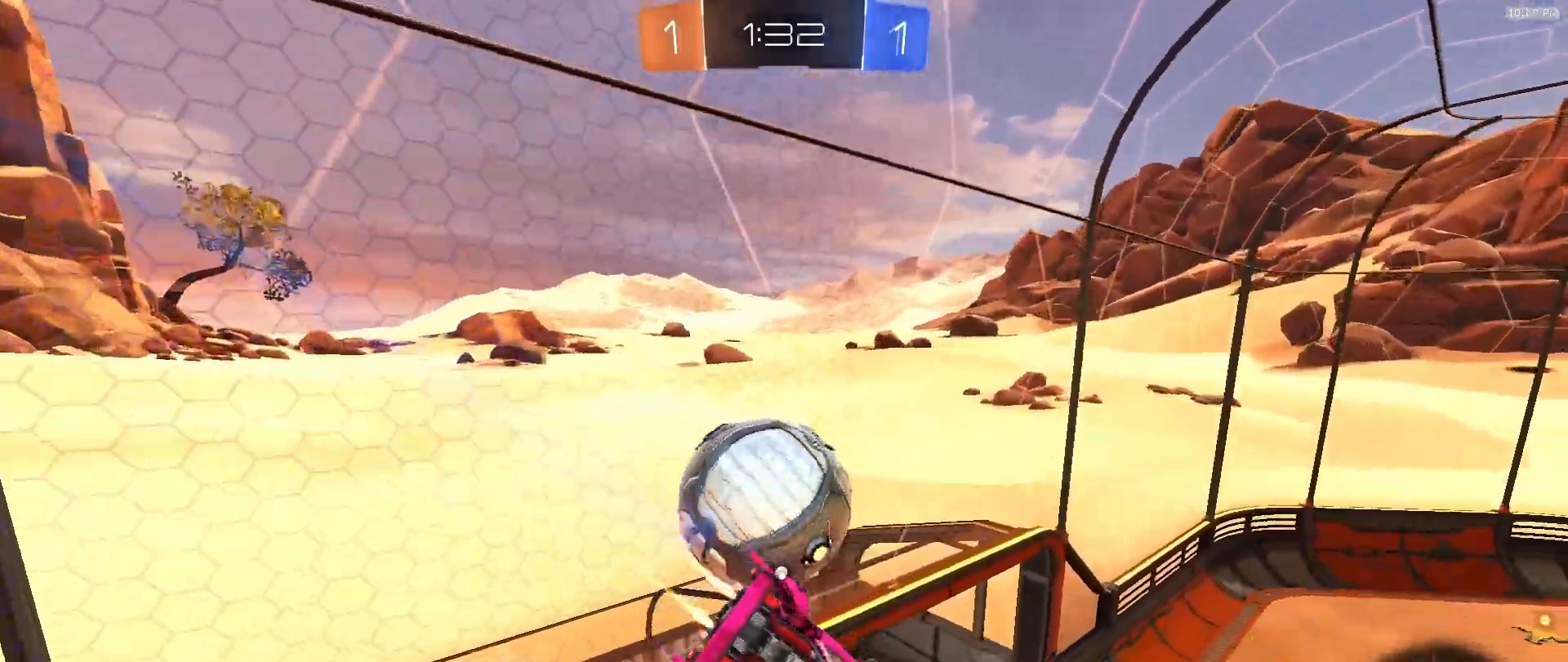
{"dt_ms": 1000, "buttons": ["R2"], "left_stick": "right", "right_stick": "center"}
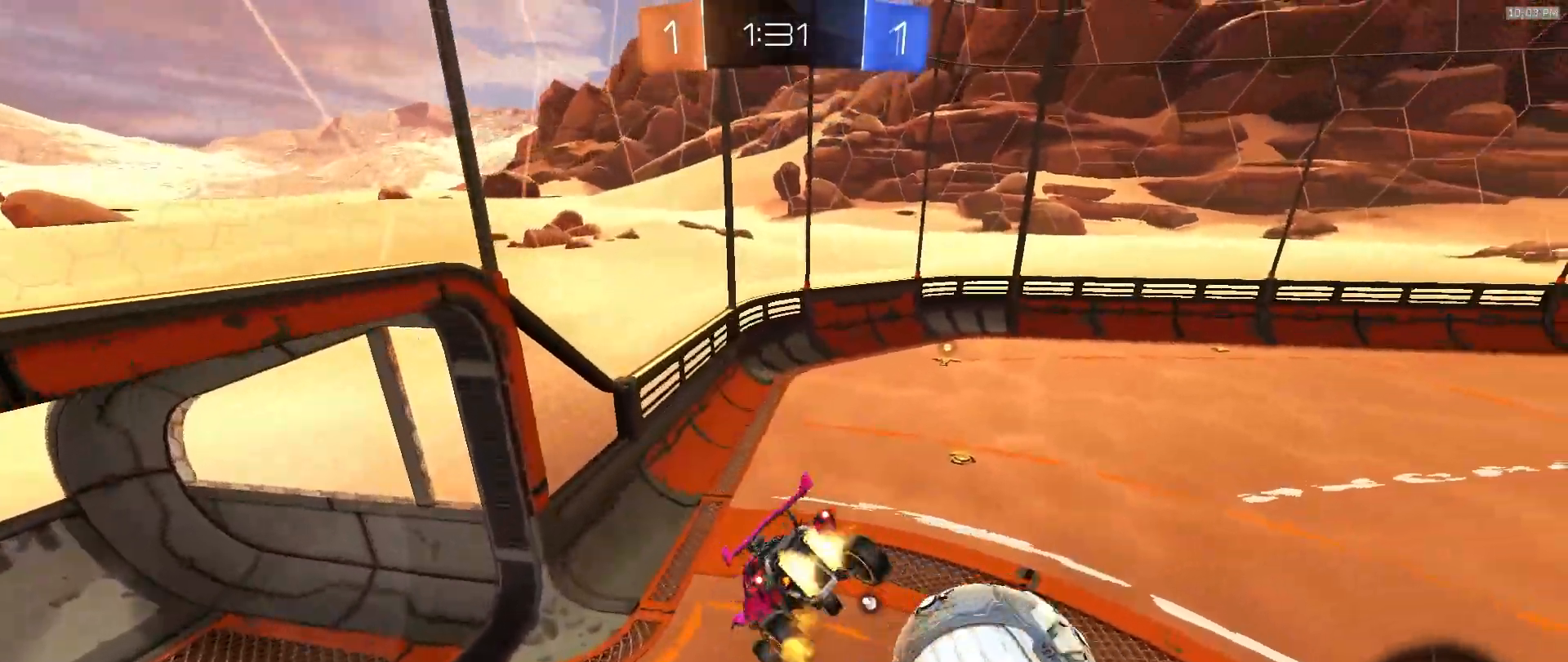
{"dt_ms": 500, "buttons": [], "left_stick": "down", "right_stick": "center", "events": [[83, "TRIANGLE", "down"], [133, "TRIANGLE", "up"], [150, "left_stick", "down-right"], [200, "R2", "up"], [300, "left_stick", "center"], [400, "left_stick", "down"]]}
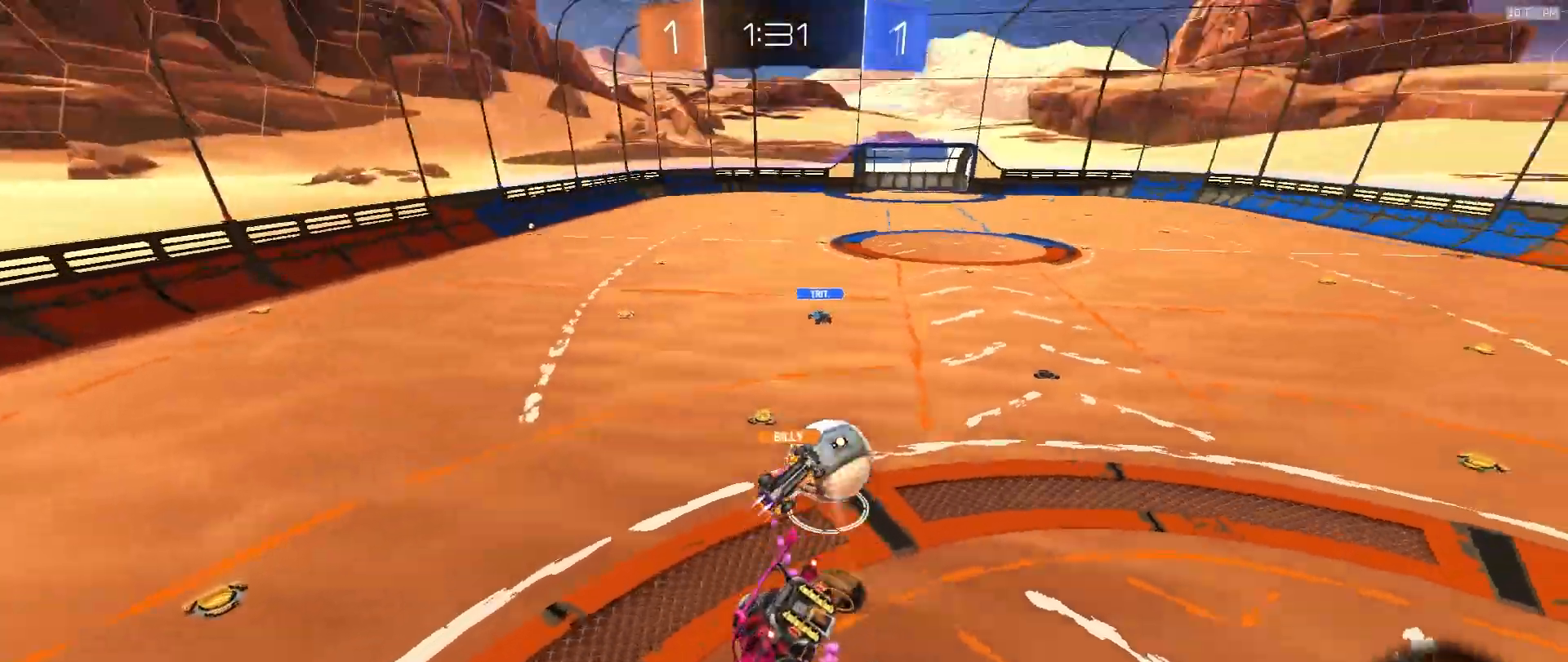
{"dt_ms": 500, "buttons": ["R2"], "left_stick": "down-left", "right_stick": "center", "events": [[83, "left_stick", "center"], [417, "left_stick", "down-left"], [433, "R2", "down"]]}
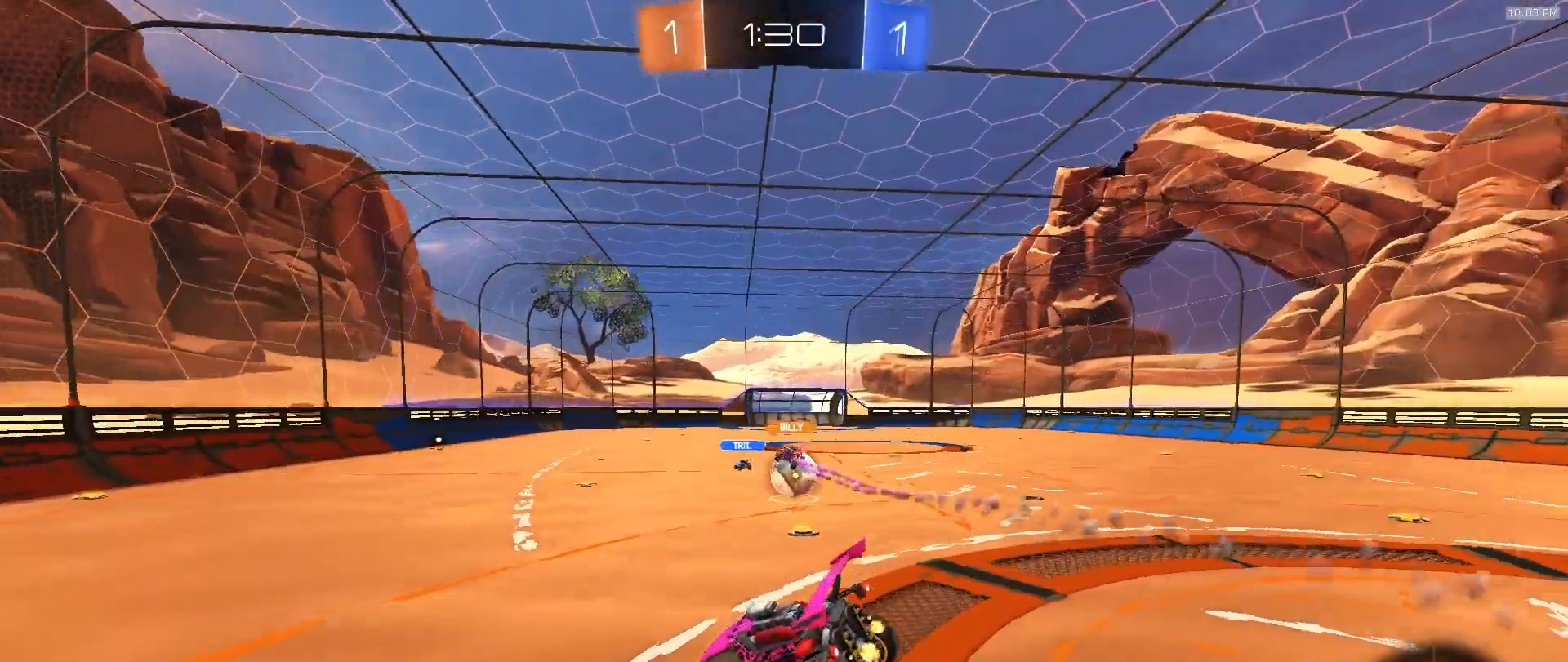
{"dt_ms": 500, "buttons": ["R2"], "left_stick": "down-right", "right_stick": "center", "events": [[67, "left_stick", "center"], [300, "left_stick", "down-right"]]}
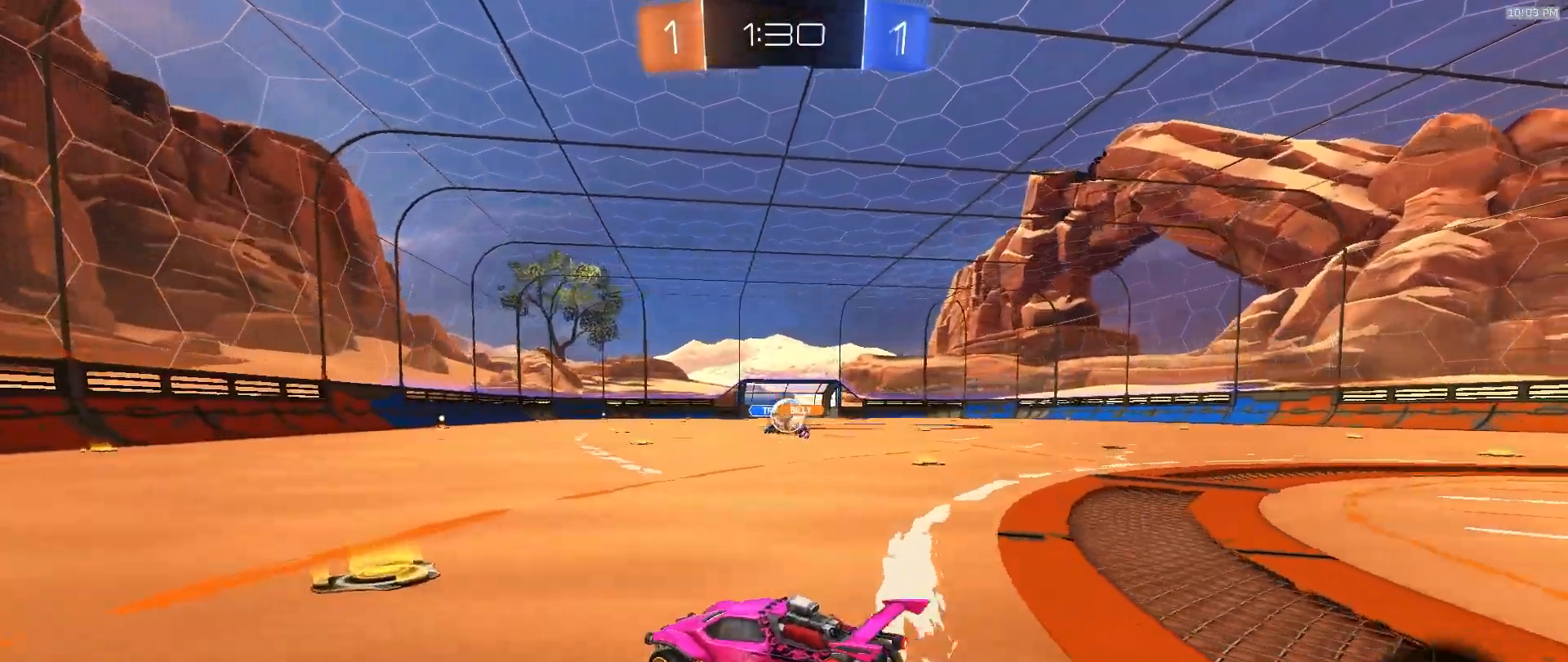
{"dt_ms": 500, "buttons": ["R2"], "left_stick": "center", "right_stick": "center", "events": [[83, "left_stick", "down-left"], [200, "left_stick", "down-right"], [417, "left_stick", "center"]]}
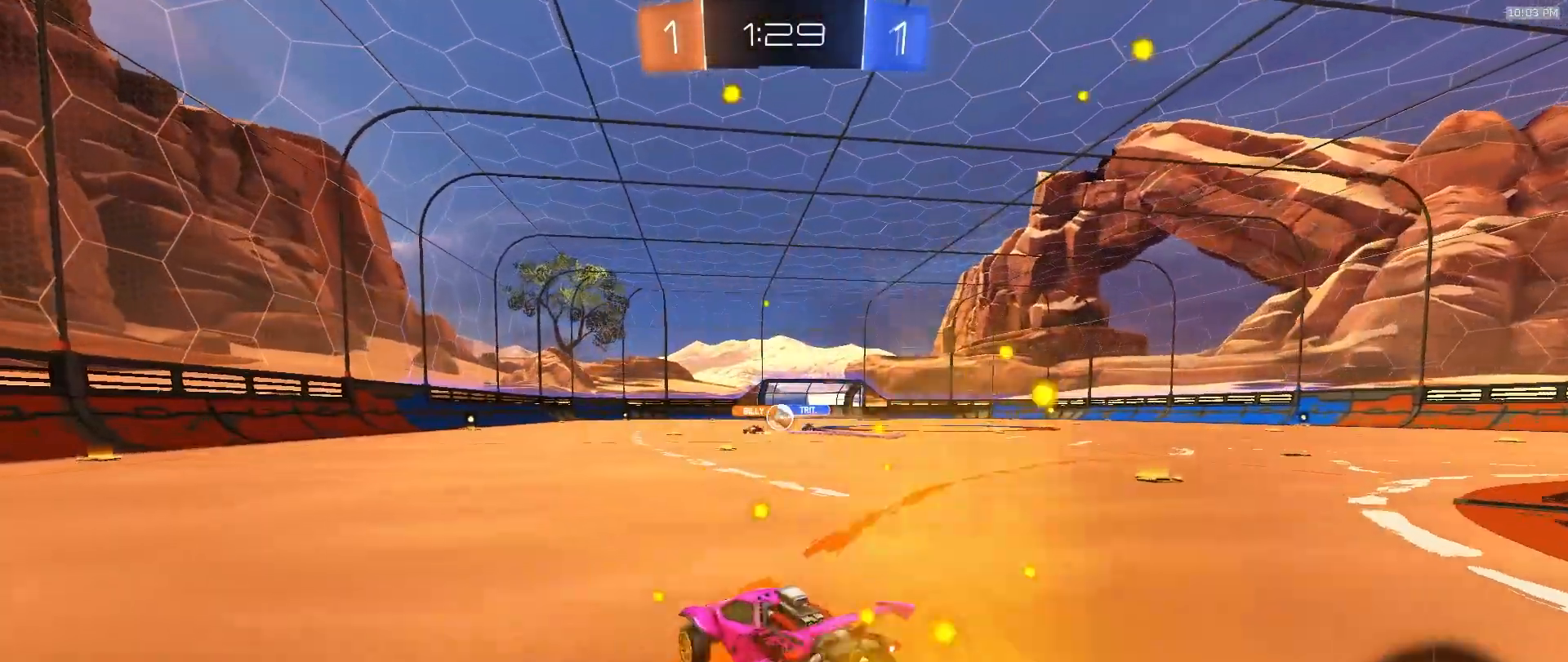
{"dt_ms": 500, "buttons": ["CROSS", "R2"], "left_stick": "down-left", "right_stick": "center", "events": [[17, "left_stick", "down-right"], [217, "left_stick", "center"], [283, "CROSS", "down"], [333, "left_stick", "up-left"], [433, "left_stick", "down-left"]]}
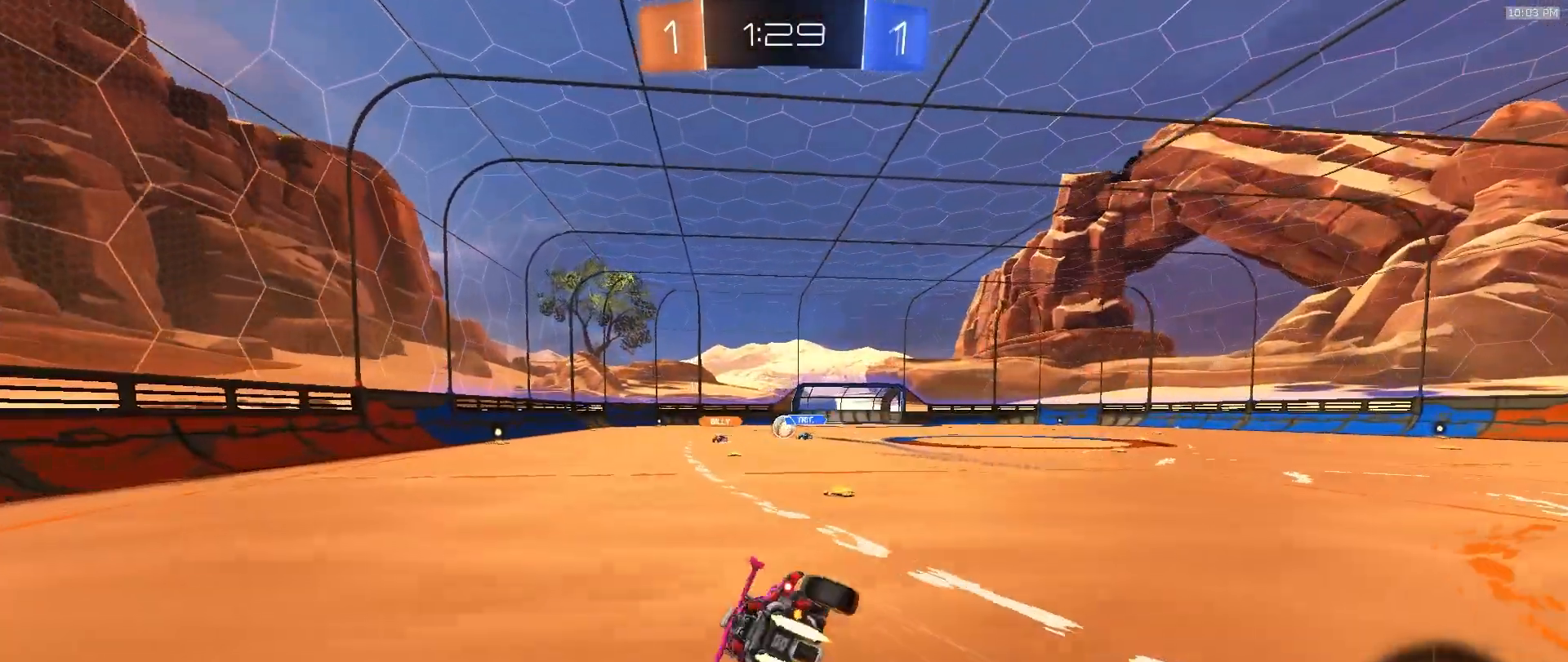
{"dt_ms": 500, "buttons": ["R2"], "left_stick": "down-left", "right_stick": "center", "events": [[183, "CROSS", "up"]]}
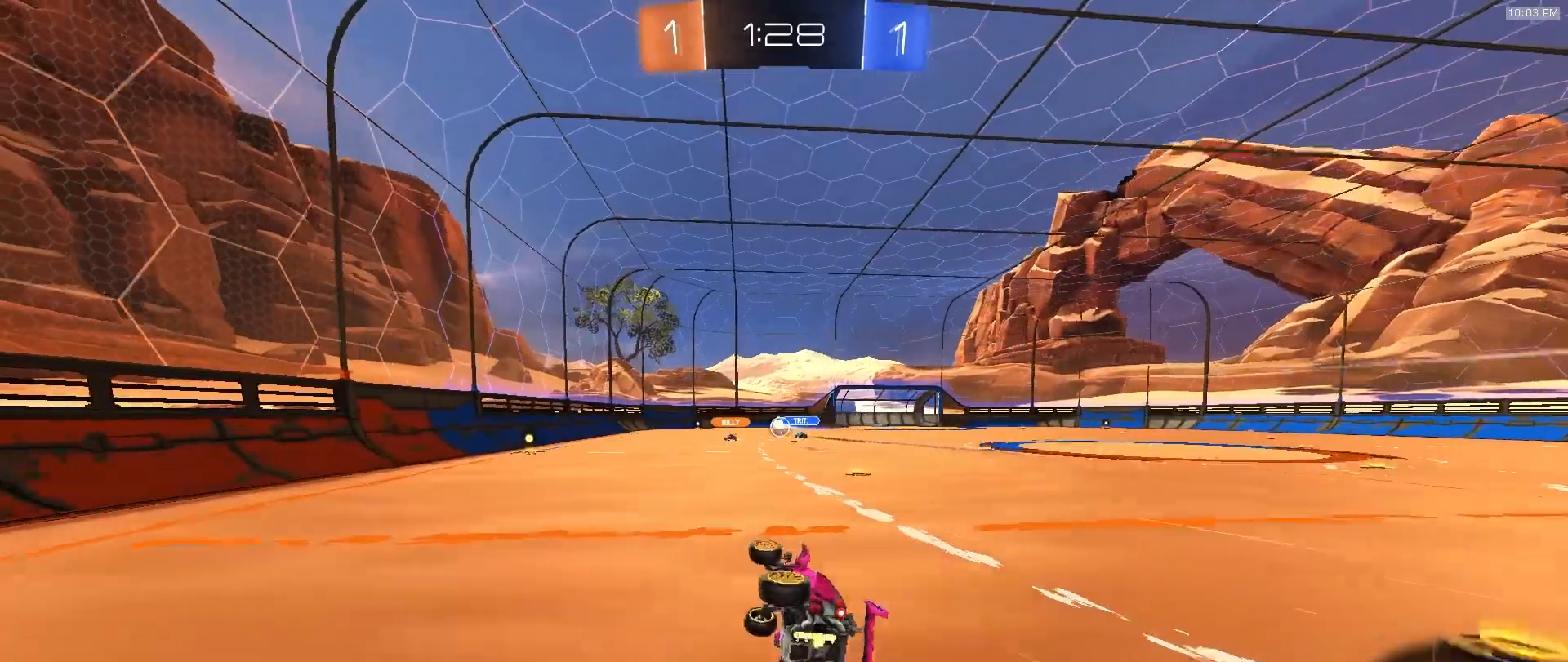
{"dt_ms": 1000, "buttons": ["R2"], "left_stick": "right", "right_stick": "center", "events": [[200, "left_stick", "center"], [300, "left_stick", "left"], [467, "left_stick", "center"], [933, "left_stick", "right"]]}
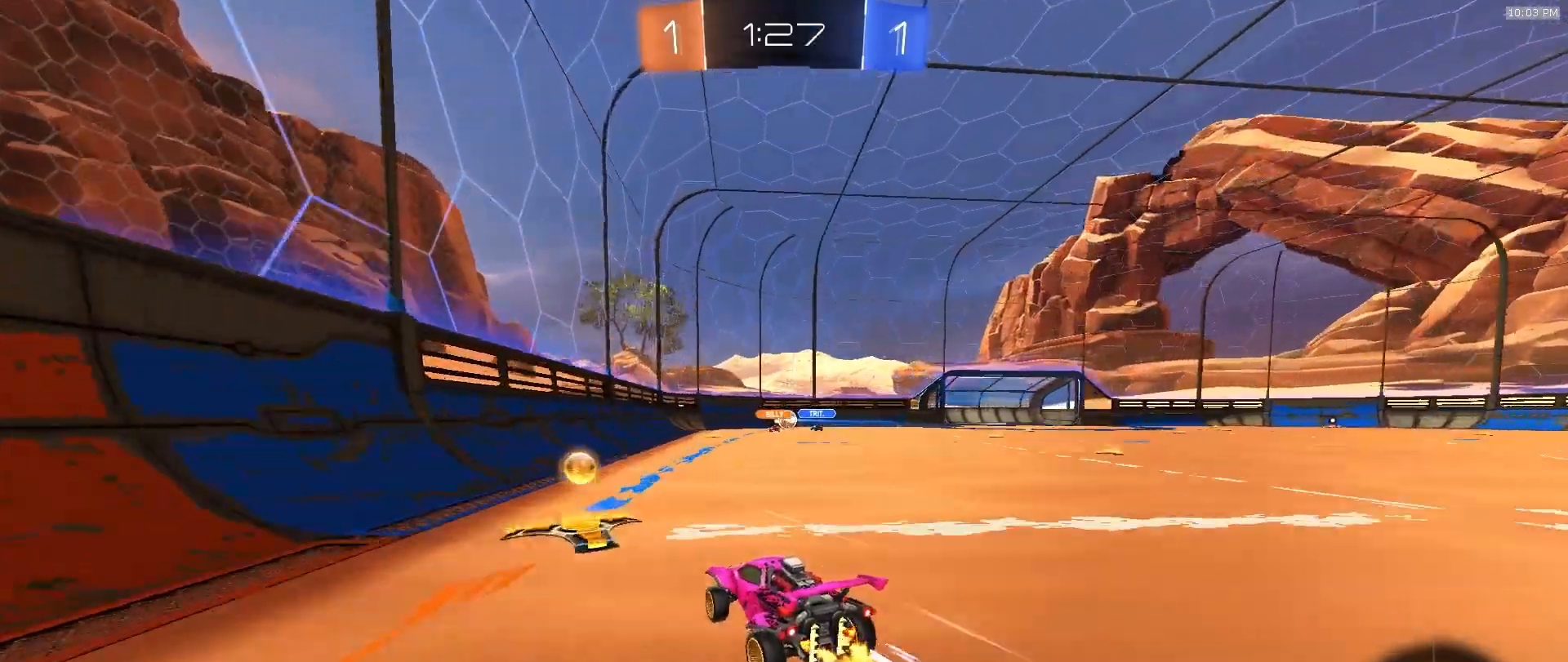
{"dt_ms": 500, "buttons": ["R2"], "left_stick": "center", "right_stick": "center", "events": [[433, "left_stick", "center"]]}
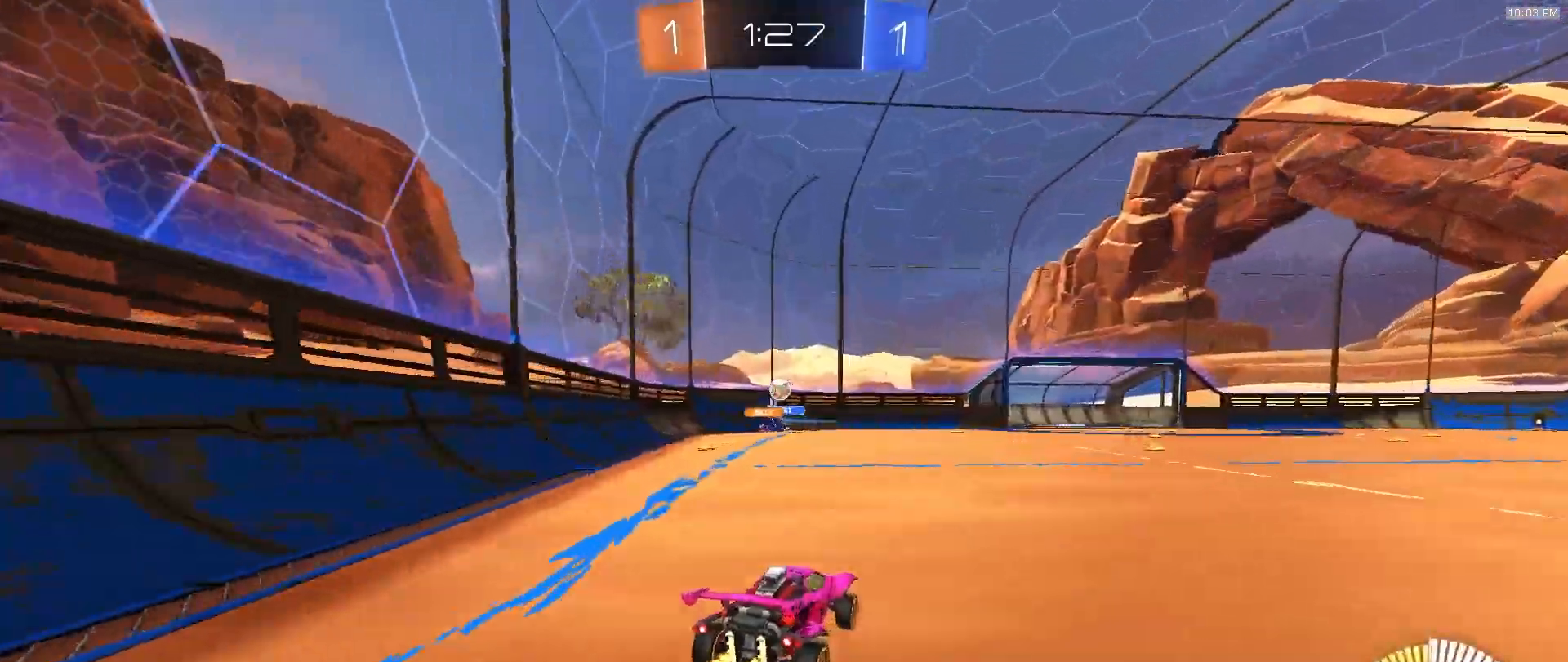
{"dt_ms": 500, "buttons": ["R2"], "left_stick": "right", "right_stick": "center", "events": [[417, "left_stick", "right"]]}
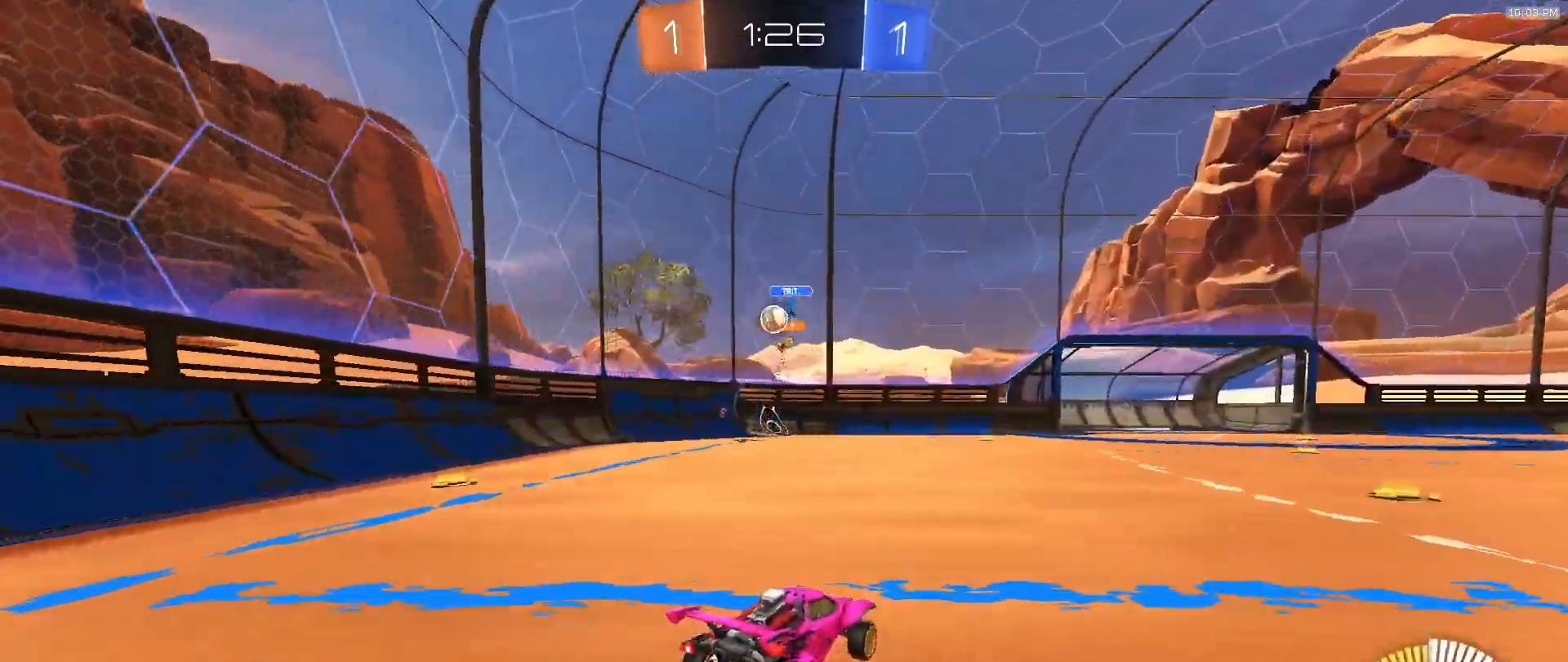
{"dt_ms": 500, "buttons": ["R2"], "left_stick": "center", "right_stick": "center", "events": [[33, "R2", "up"], [50, "left_stick", "center"], [133, "L2", "down"], [133, "left_stick", "left"], [283, "L2", "up"], [367, "R2", "down"], [417, "left_stick", "center"]]}
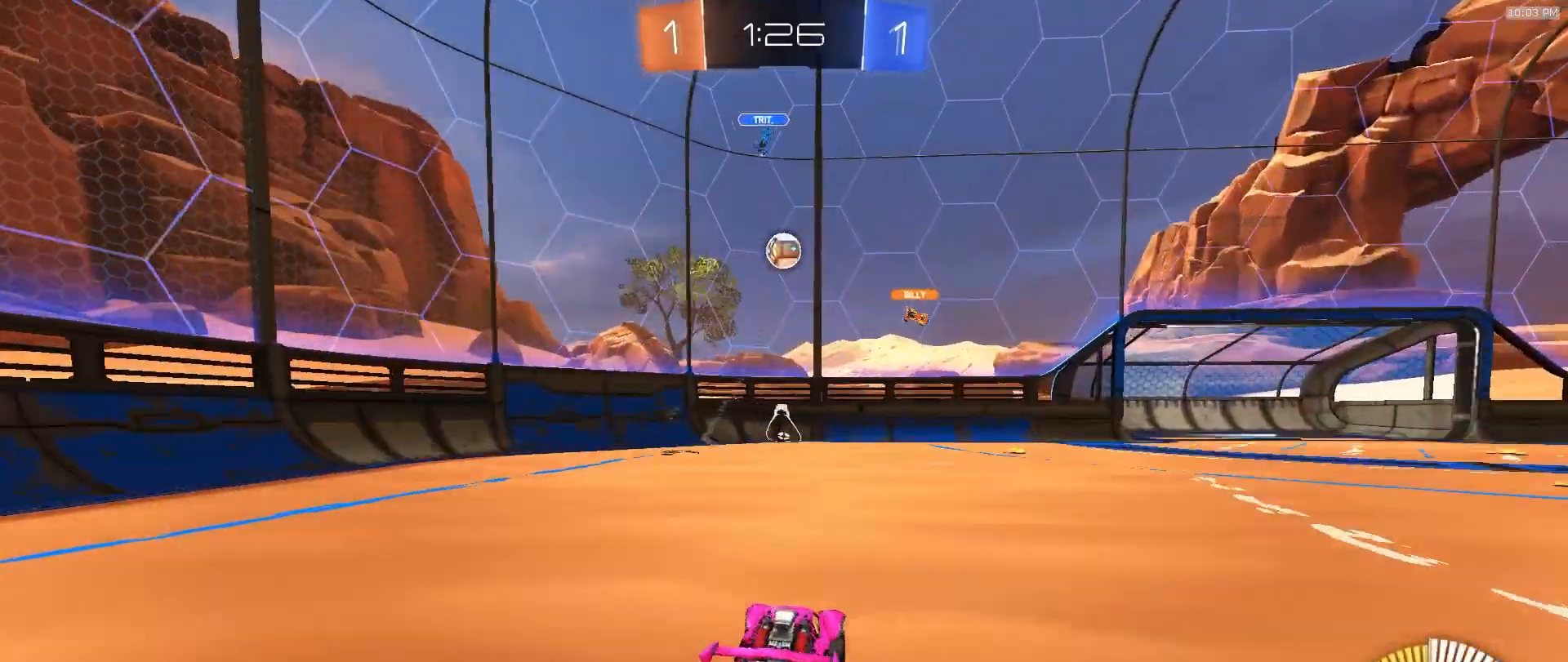
{"dt_ms": 500, "buttons": ["R2"], "left_stick": "left", "right_stick": "center", "events": [[133, "R2", "up"], [133, "left_stick", "right"], [183, "L2", "down"], [317, "left_stick", "left"], [350, "L2", "up"], [433, "R2", "down"]]}
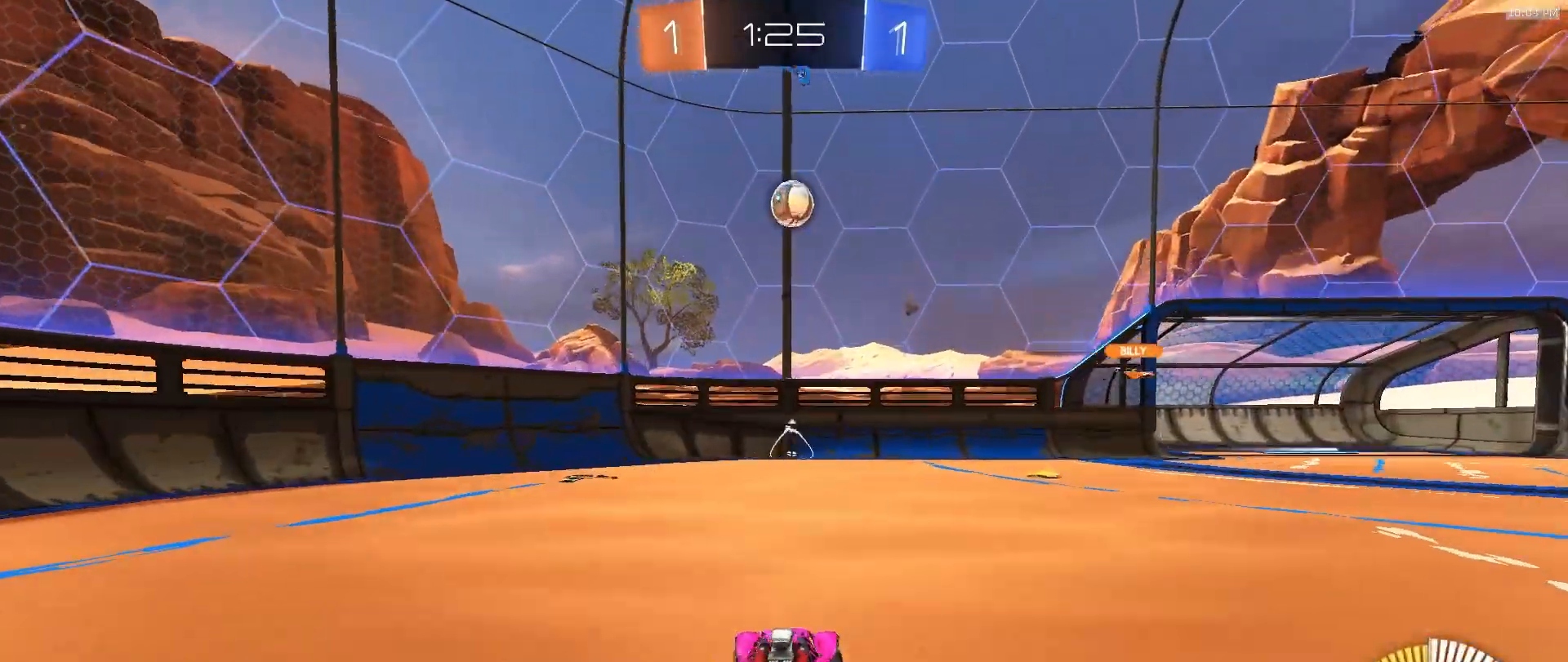
{"dt_ms": 500, "buttons": ["R2"], "left_stick": "right", "right_stick": "center", "events": [[117, "left_stick", "center"], [467, "left_stick", "right"]]}